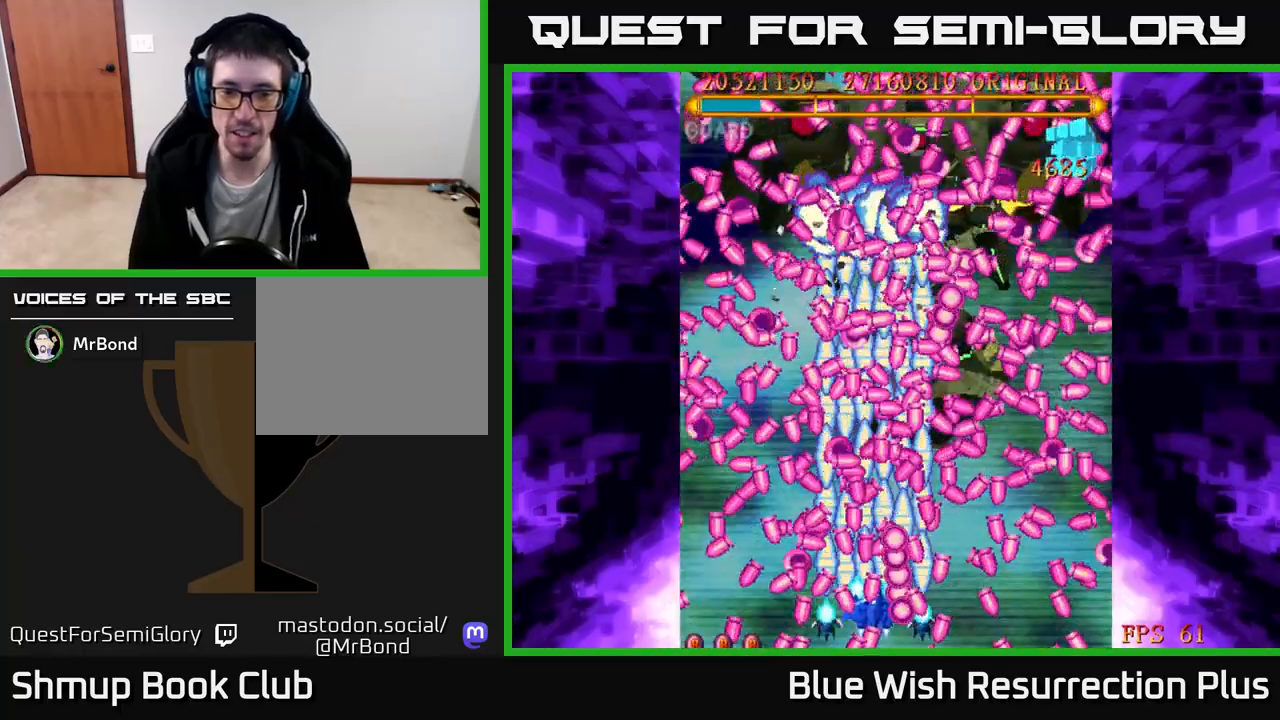
Gameplay with a controller (Xbox layout); each line is a JSON object with the inputs held at the frame after it. "events" lists button and stick changes between this image and that frame as [ms after this image, input, new state], when the widget could be followed in between. Not read: left_stick.
{"buttons": ["X"], "right_stick": "center", "events": [[117, "DPAD_DOWN", "up"], [317, "DPAD_RIGHT", "down"], [367, "DPAD_RIGHT", "up"]]}
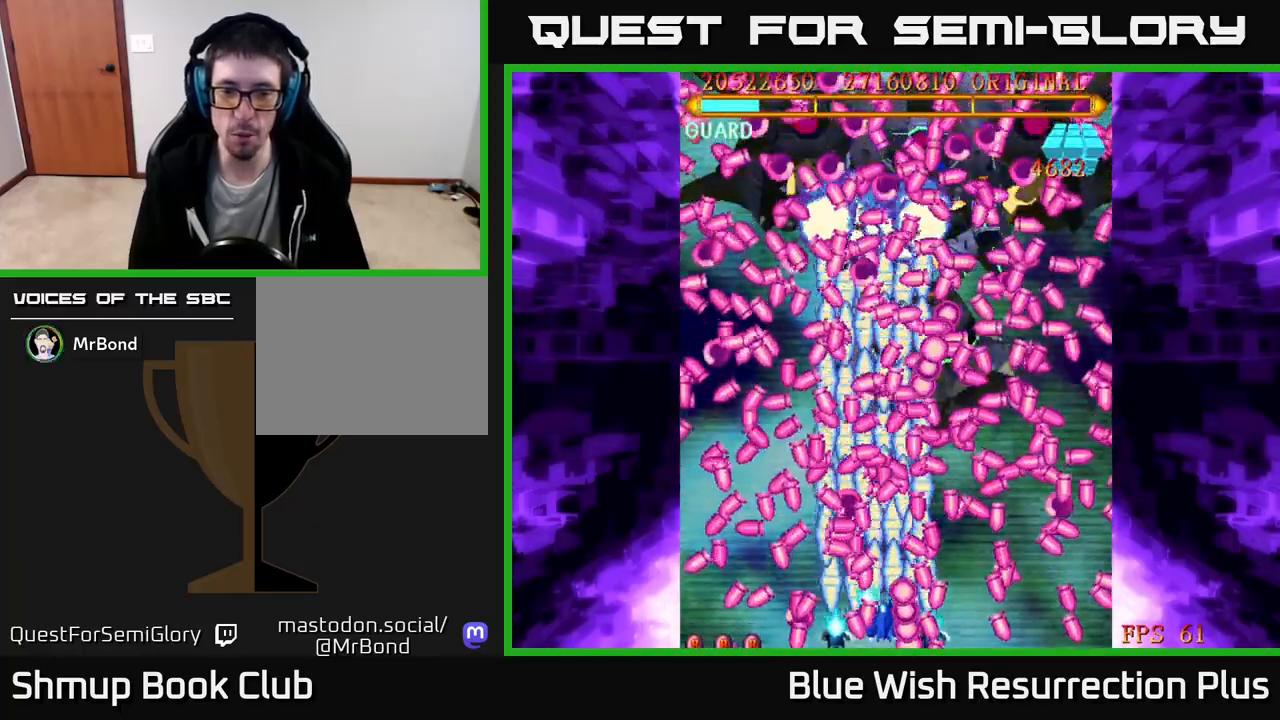
{"buttons": ["X", "DPAD_RIGHT"], "right_stick": "center", "events": [[200, "DPAD_UP", "down"], [300, "DPAD_UP", "up"], [433, "DPAD_RIGHT", "down"]]}
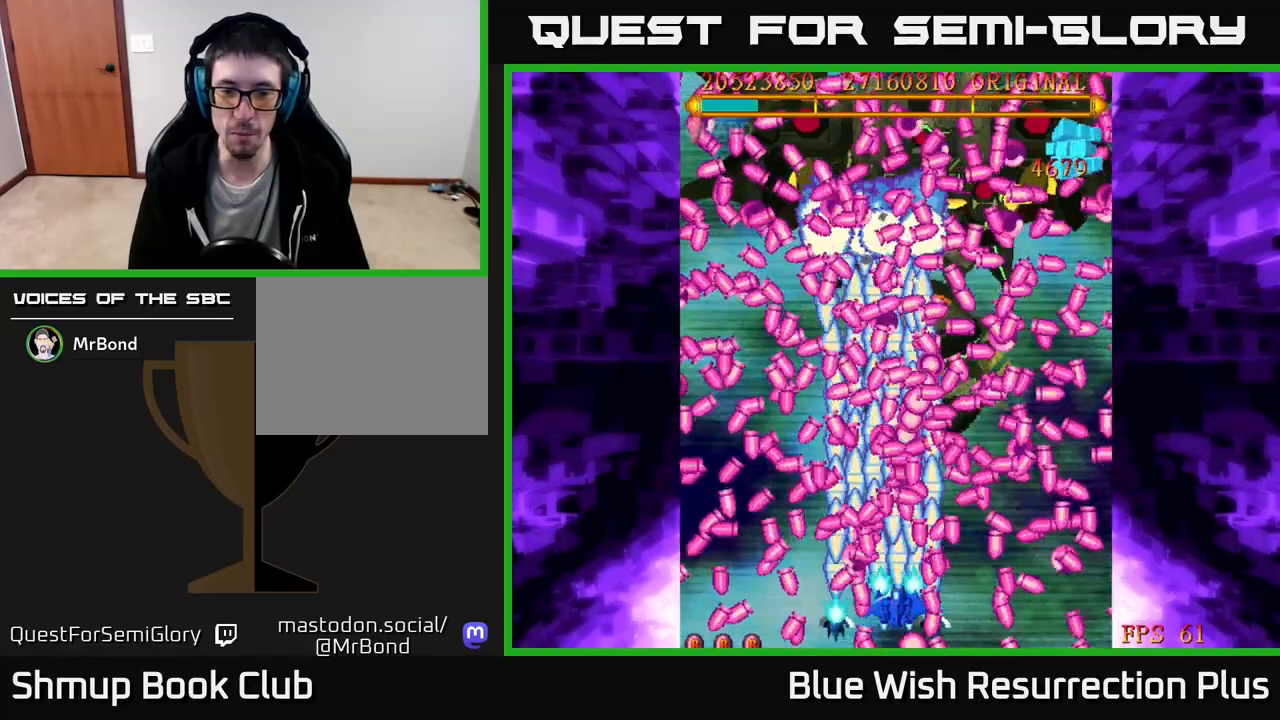
{"buttons": ["X"], "right_stick": "center", "events": [[33, "DPAD_RIGHT", "up"], [67, "DPAD_UP", "down"], [83, "DPAD_UP", "up"], [100, "DPAD_UP", "down"], [150, "DPAD_UP", "up"]]}
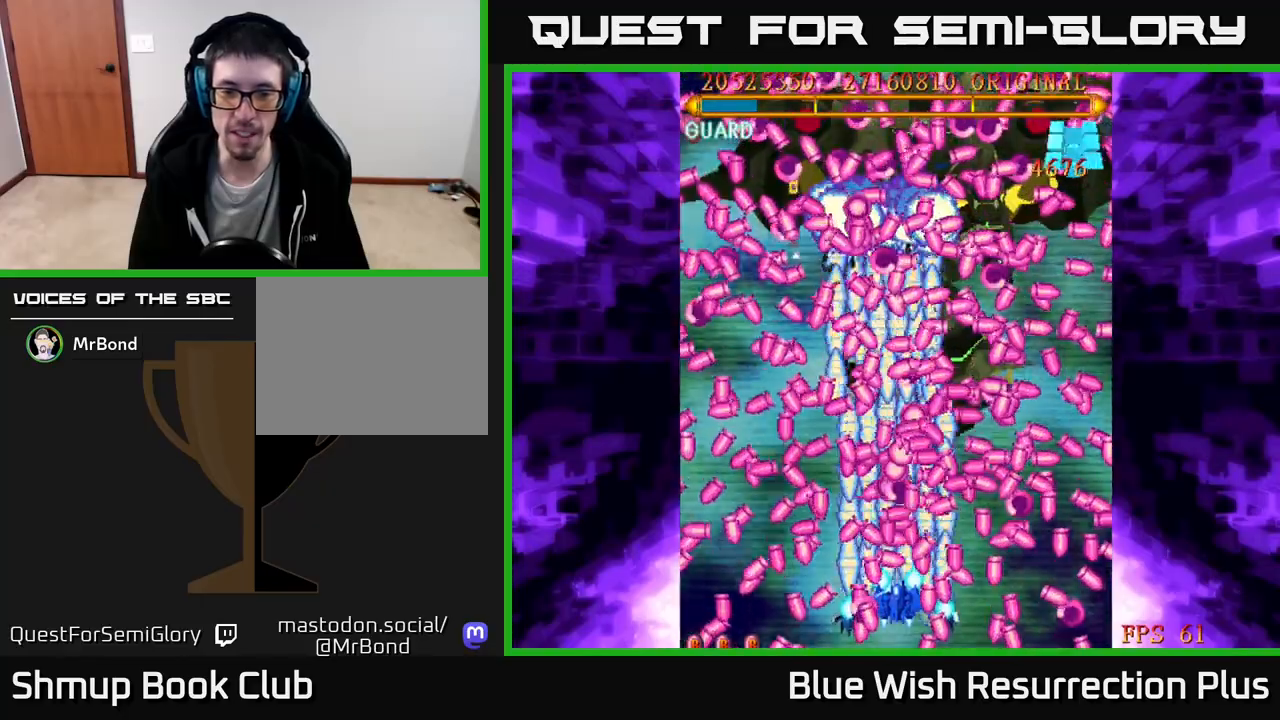
{"buttons": ["X"], "right_stick": "center", "events": []}
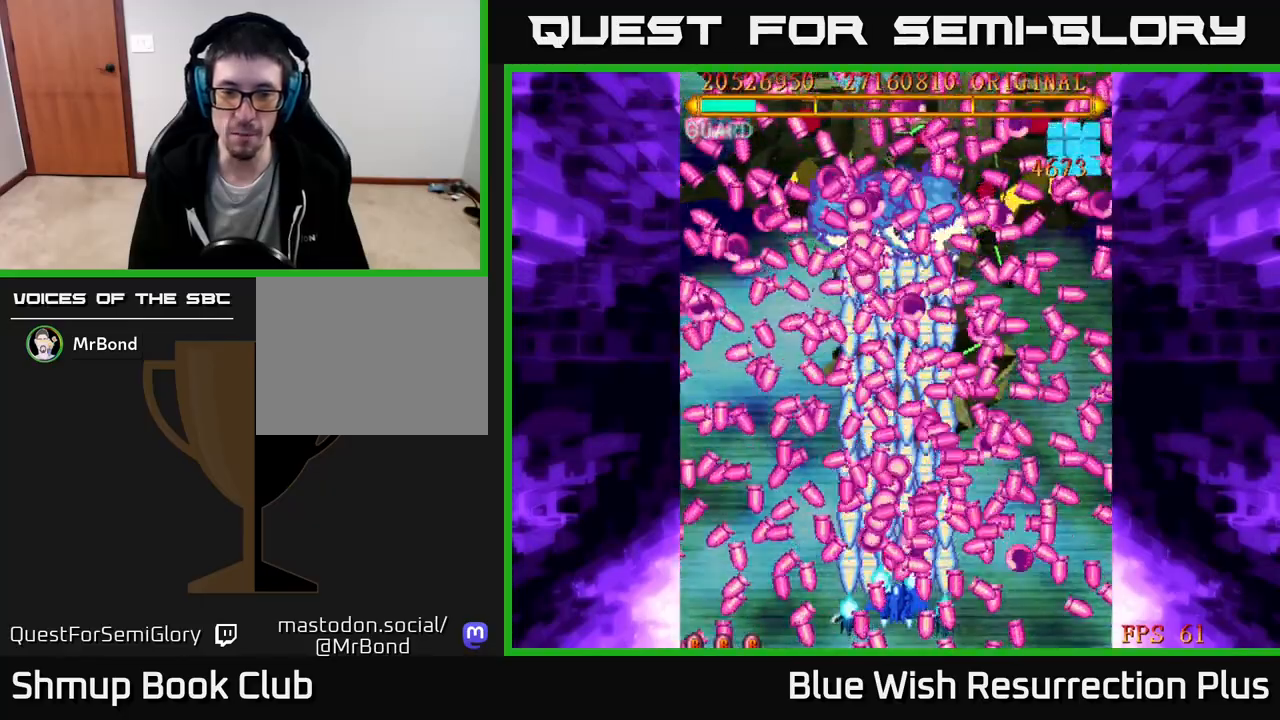
{"buttons": ["X"], "right_stick": "center", "events": [[233, "DPAD_DOWN", "down"], [383, "DPAD_DOWN", "up"]]}
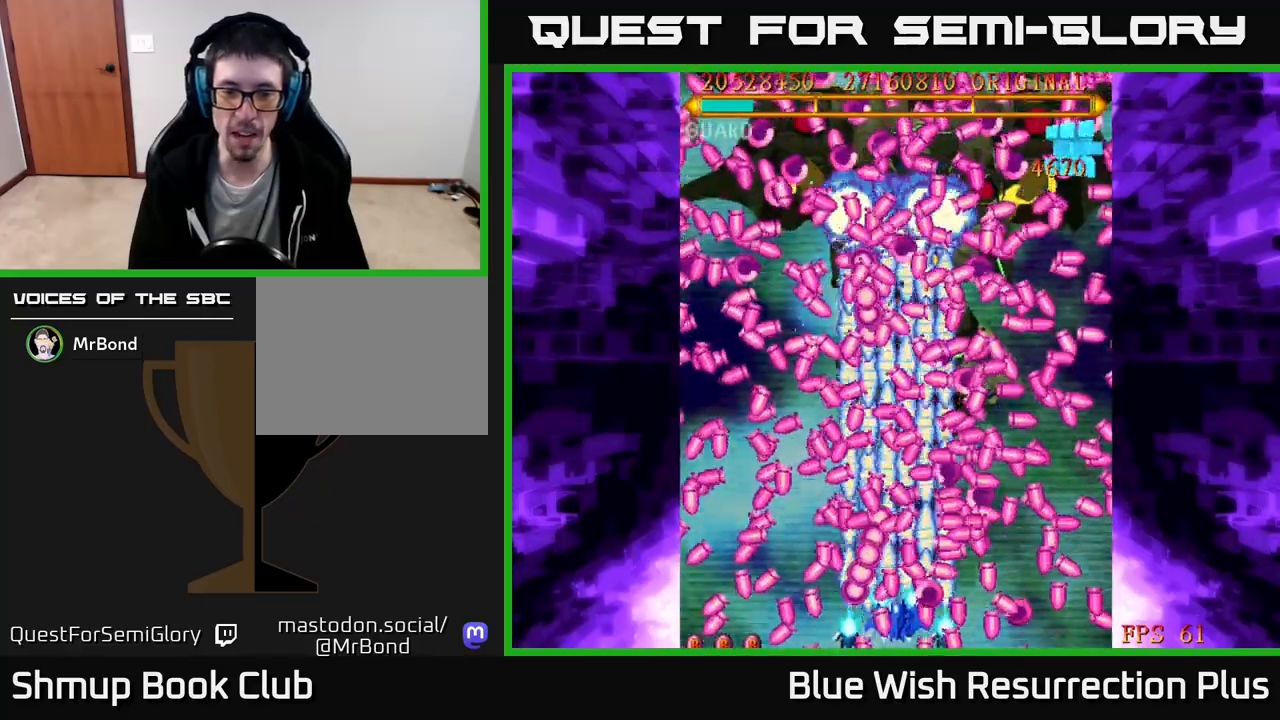
{"buttons": ["X"], "right_stick": "center", "events": [[100, "DPAD_RIGHT", "down"], [150, "DPAD_RIGHT", "up"], [450, "DPAD_RIGHT", "down"], [500, "DPAD_RIGHT", "up"]]}
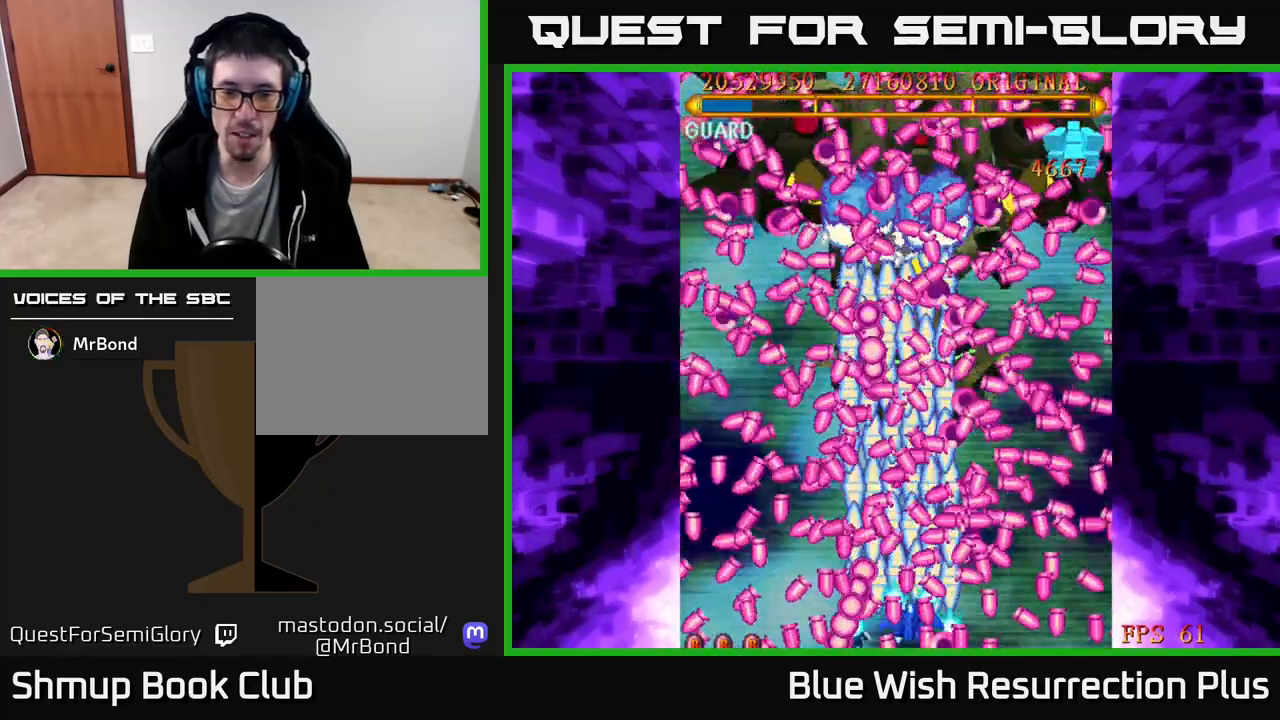
{"buttons": ["X"], "right_stick": "center", "events": [[400, "DPAD_RIGHT", "down"], [467, "DPAD_RIGHT", "up"]]}
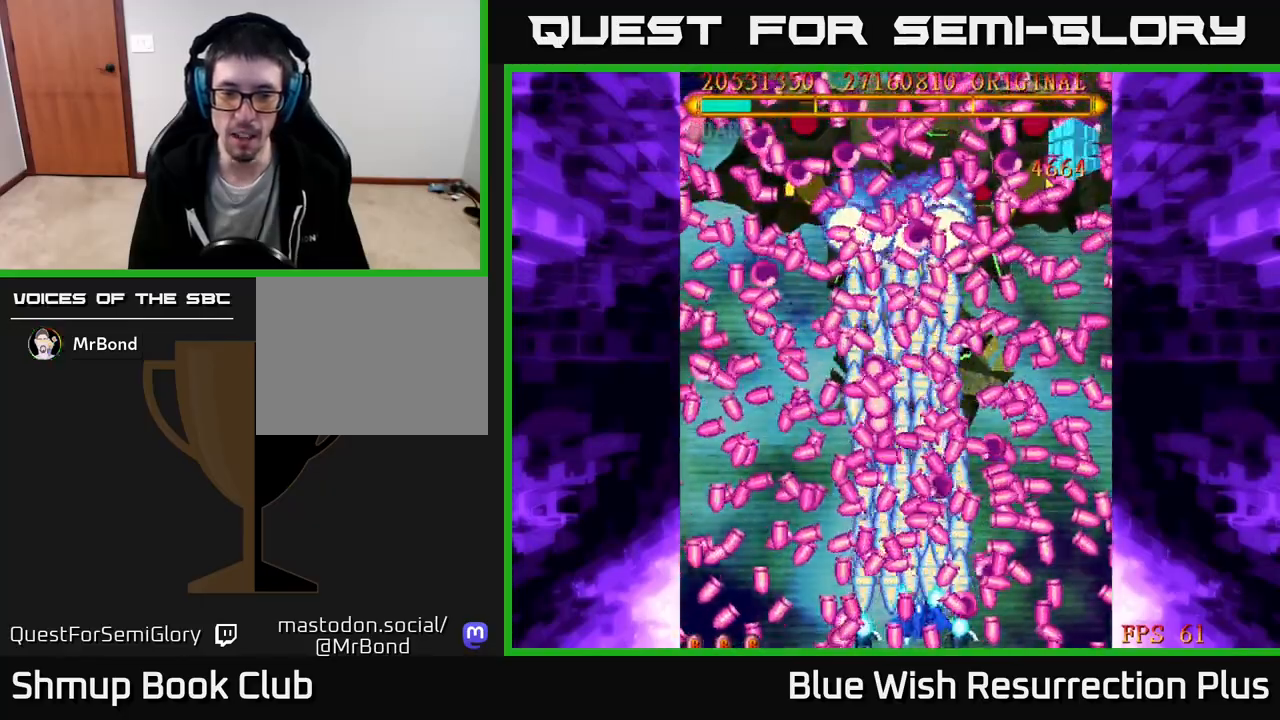
{"buttons": ["X", "DPAD_LEFT"], "right_stick": "center", "events": [[250, "DPAD_UP", "down"], [300, "DPAD_UP", "up"], [467, "DPAD_LEFT", "down"]]}
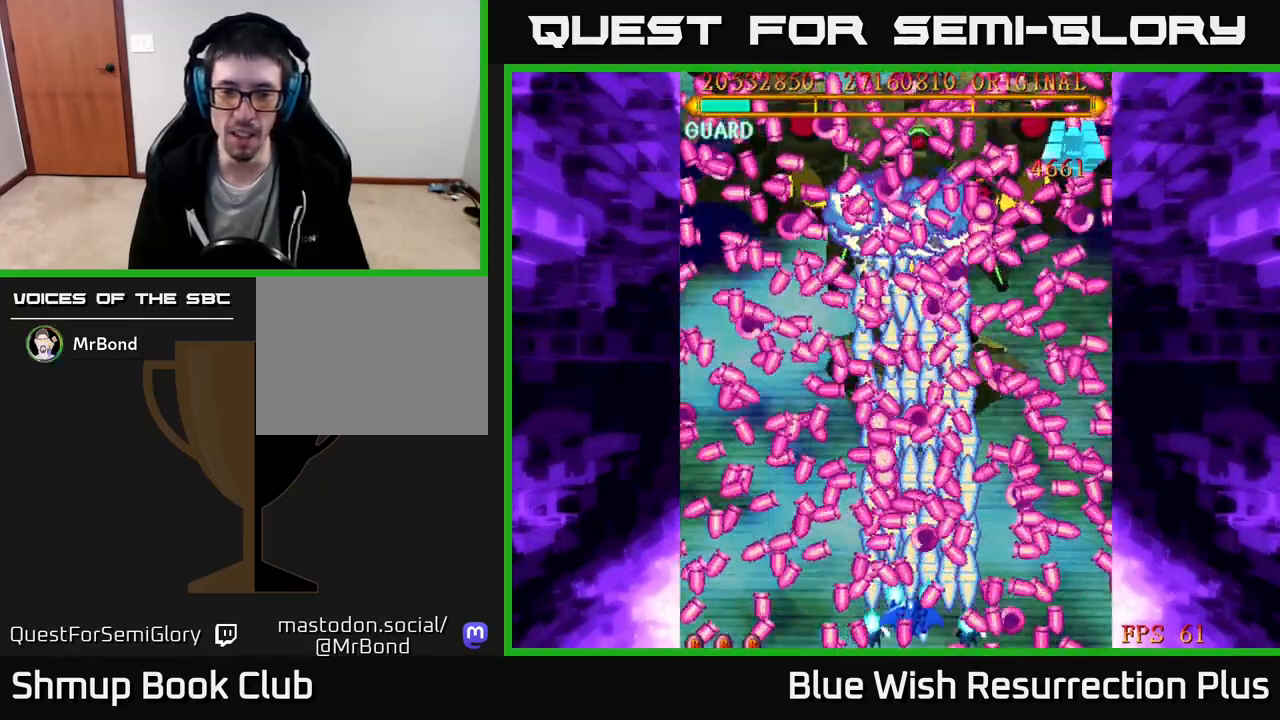
{"buttons": ["X"], "right_stick": "center", "events": [[83, "DPAD_LEFT", "up"], [233, "DPAD_LEFT", "down"], [350, "DPAD_LEFT", "up"]]}
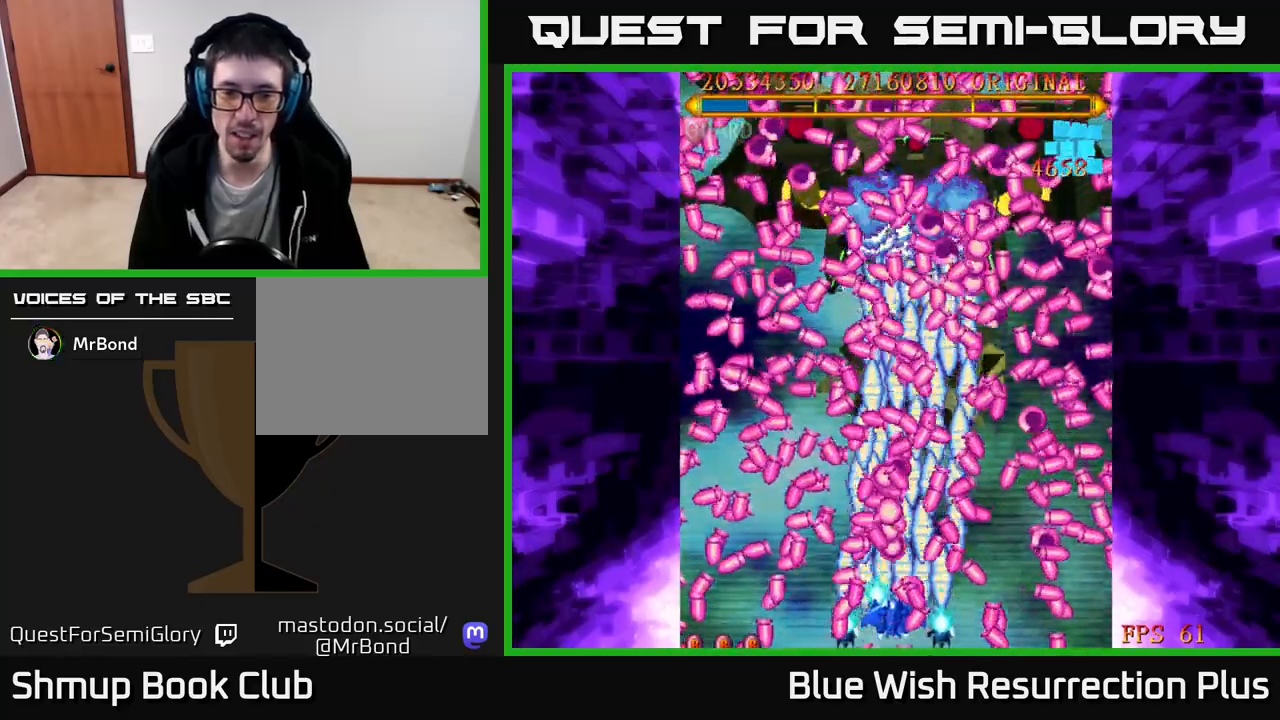
{"buttons": ["X"], "right_stick": "center", "events": [[83, "DPAD_LEFT", "down"], [150, "DPAD_LEFT", "up"]]}
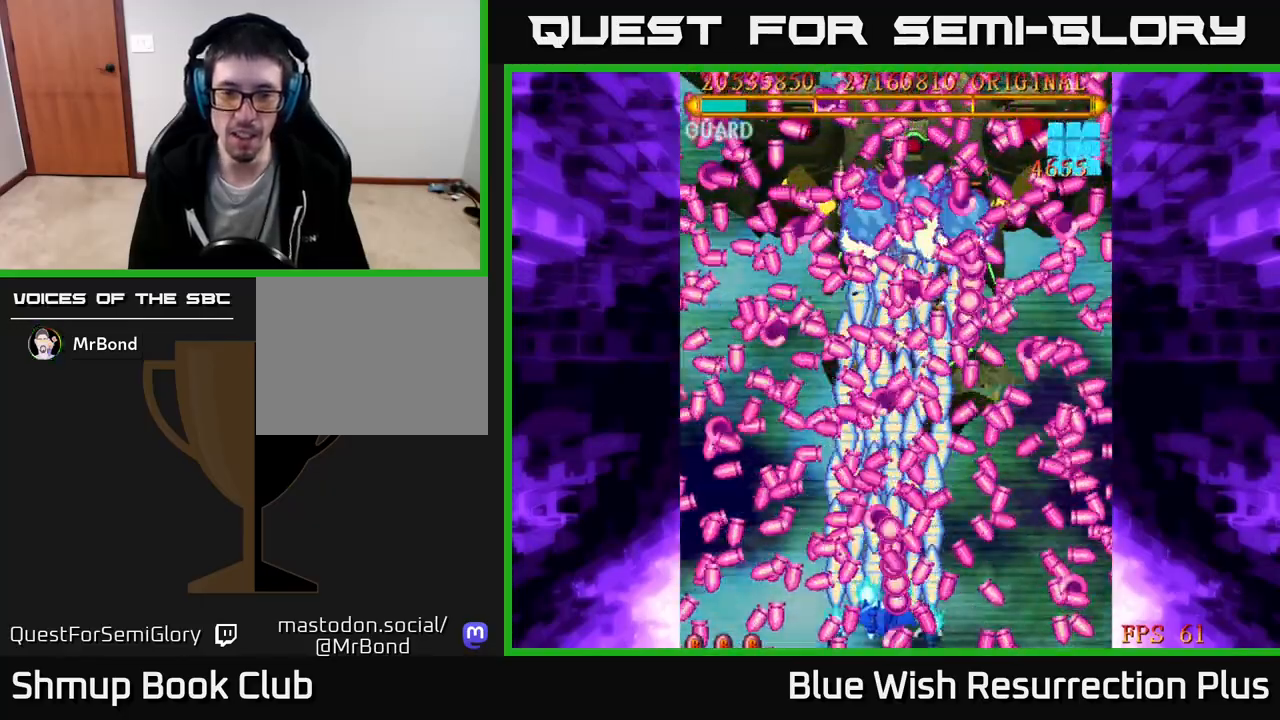
{"buttons": ["X"], "right_stick": "center", "events": [[67, "DPAD_LEFT", "down"], [133, "DPAD_LEFT", "up"], [300, "DPAD_UP", "down"], [383, "DPAD_UP", "up"]]}
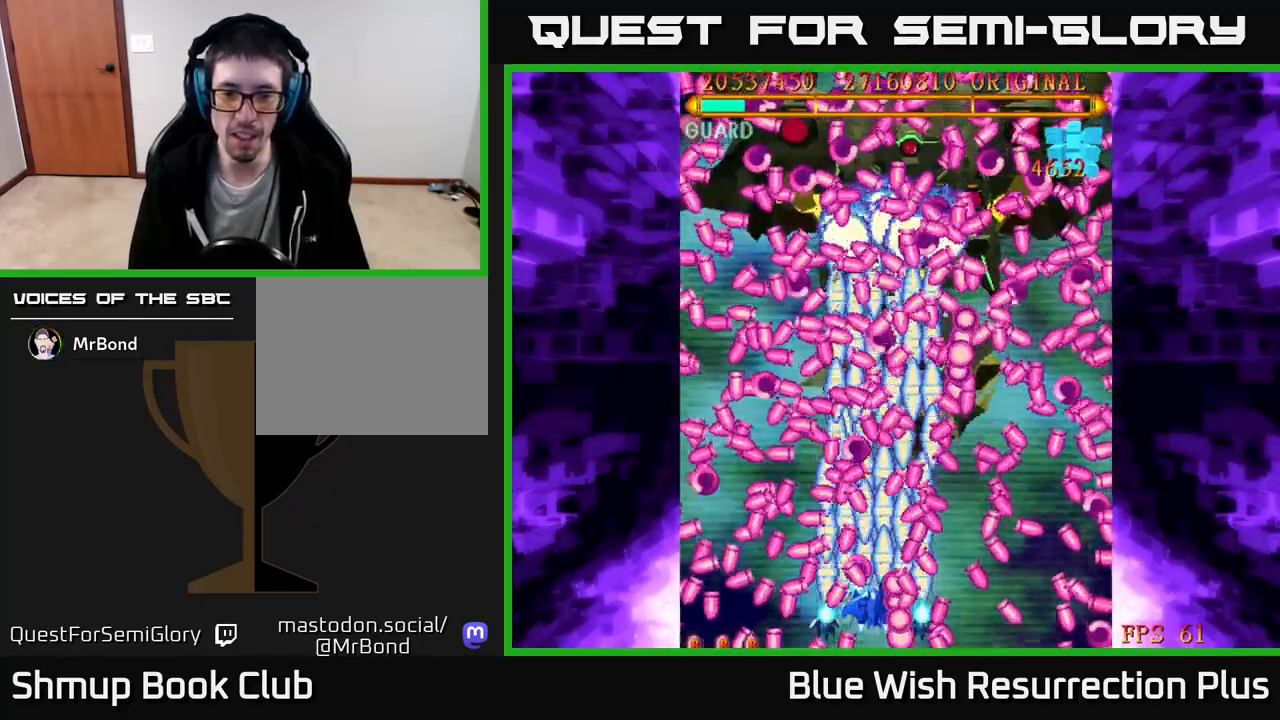
{"buttons": ["X"], "right_stick": "center", "events": [[67, "DPAD_RIGHT", "down"], [100, "DPAD_RIGHT", "up"], [233, "DPAD_UP", "down"], [500, "DPAD_UP", "up"]]}
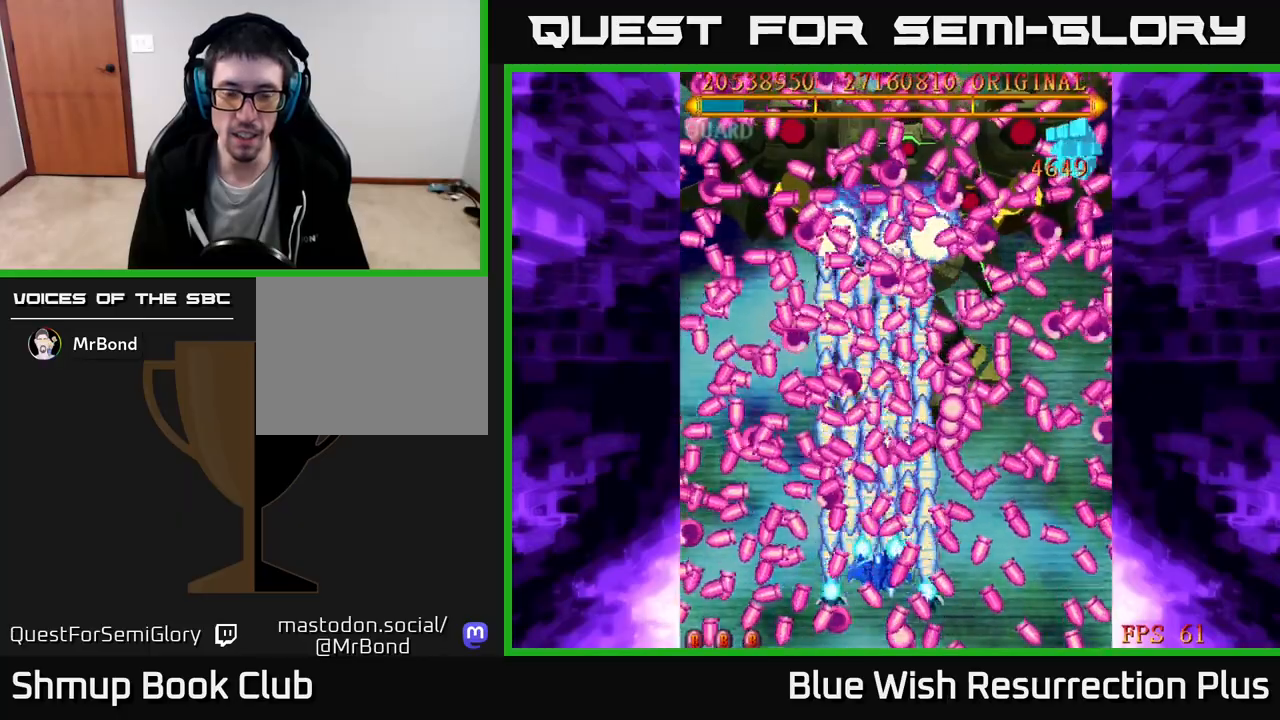
{"buttons": ["X"], "right_stick": "center", "events": [[217, "DPAD_DOWN", "down"], [300, "DPAD_DOWN", "up"]]}
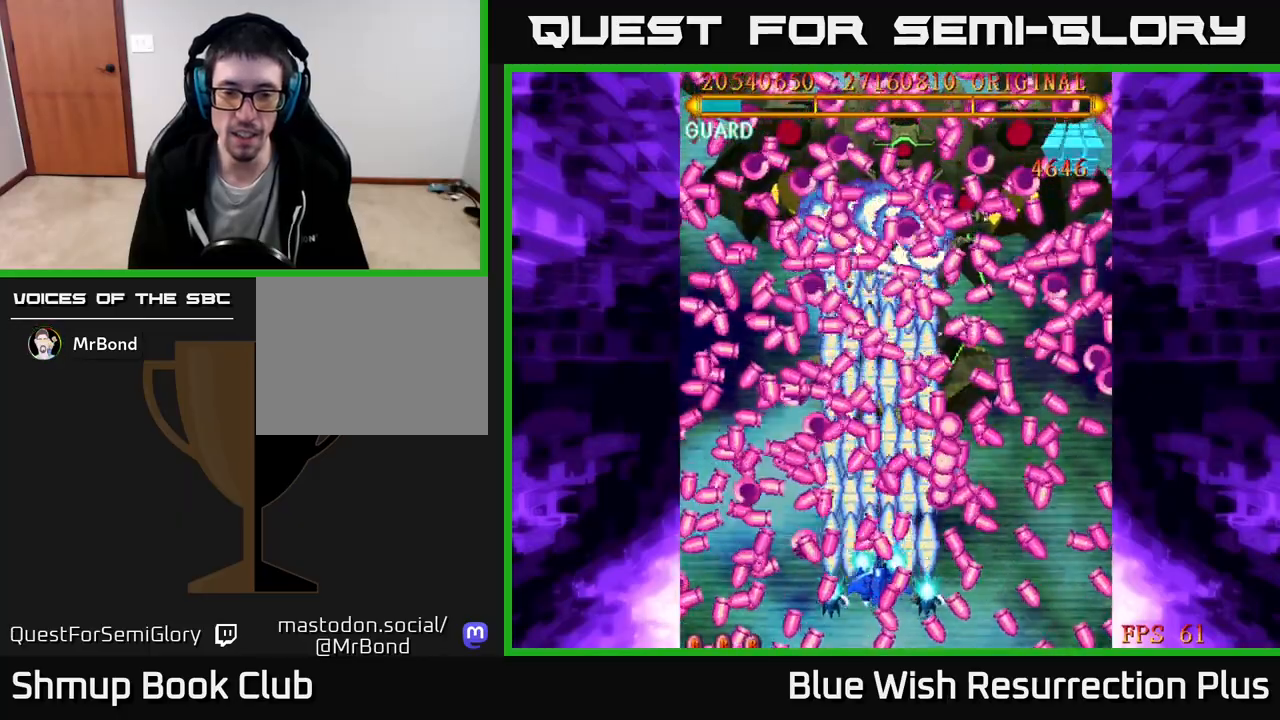
{"buttons": ["X"], "right_stick": "center", "events": []}
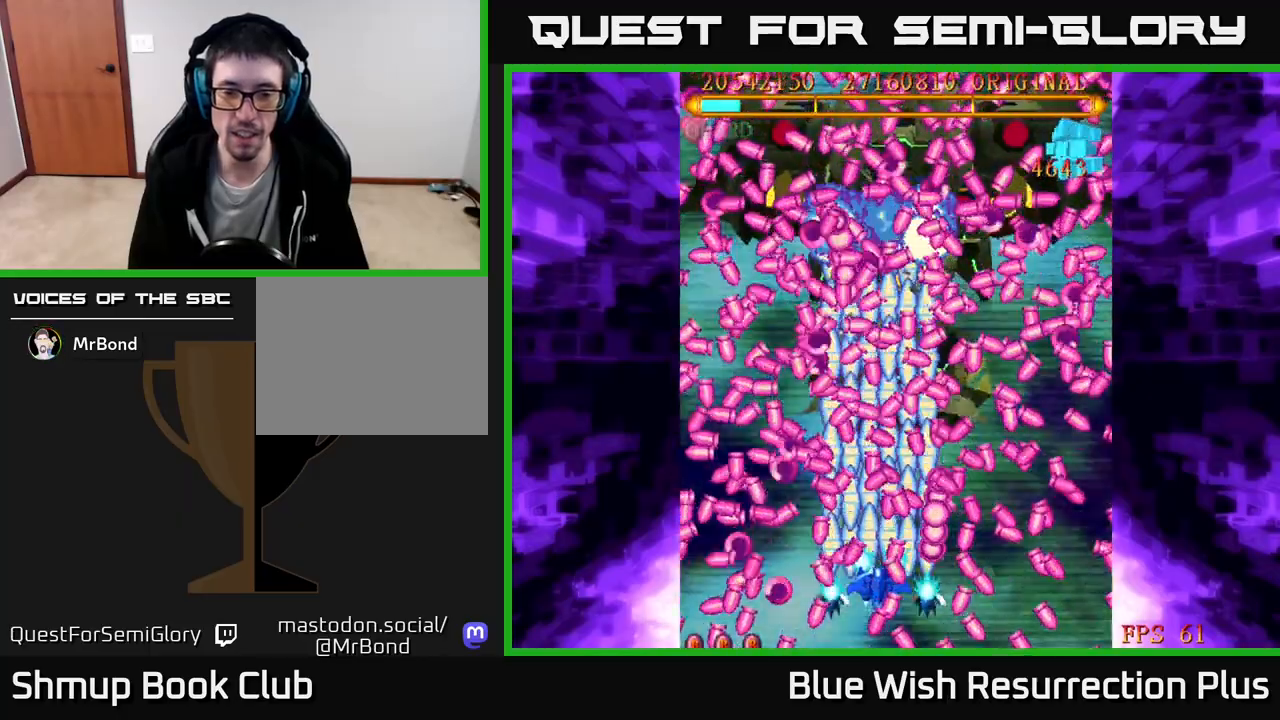
{"buttons": ["X"], "right_stick": "center", "events": [[100, "DPAD_UP", "down"], [200, "DPAD_UP", "up"], [333, "DPAD_UP", "down"], [417, "DPAD_UP", "up"]]}
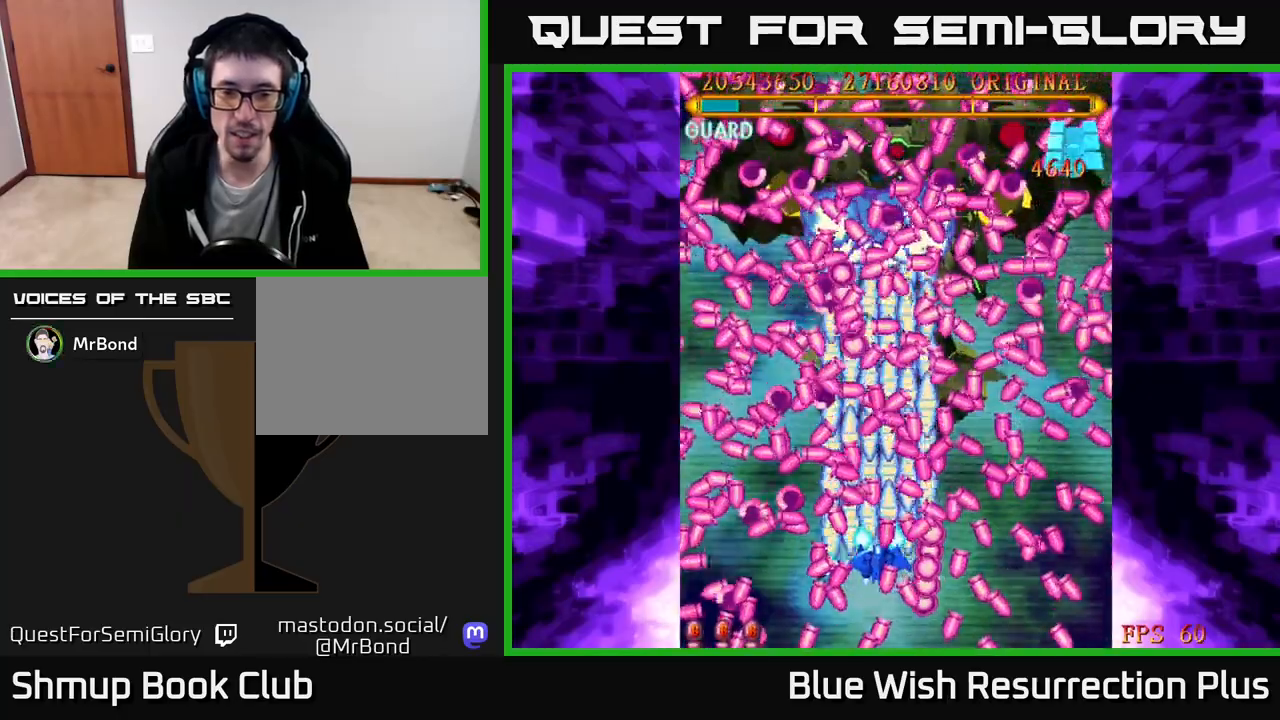
{"buttons": ["X"], "right_stick": "center", "events": [[183, "DPAD_UP", "down"], [200, "DPAD_LEFT", "down"], [233, "DPAD_UP", "up"], [250, "DPAD_LEFT", "up"]]}
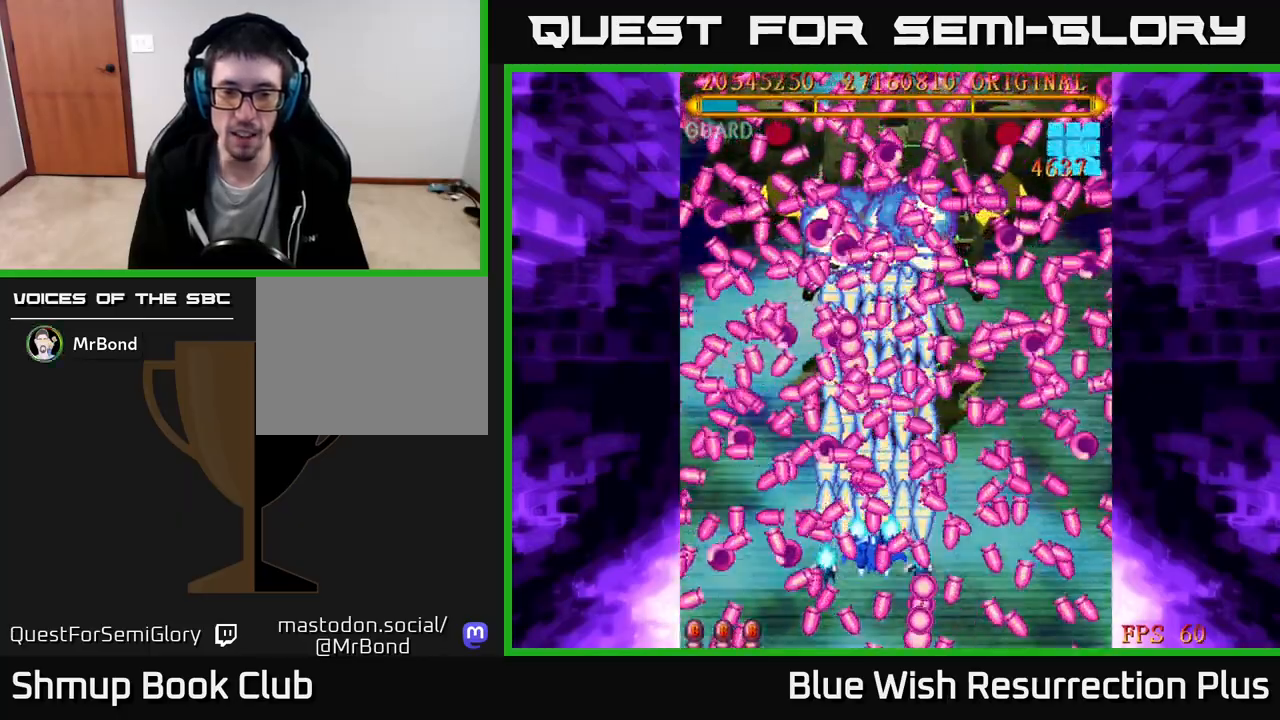
{"buttons": ["X"], "right_stick": "center", "events": [[217, "DPAD_LEFT", "down"], [300, "DPAD_LEFT", "up"]]}
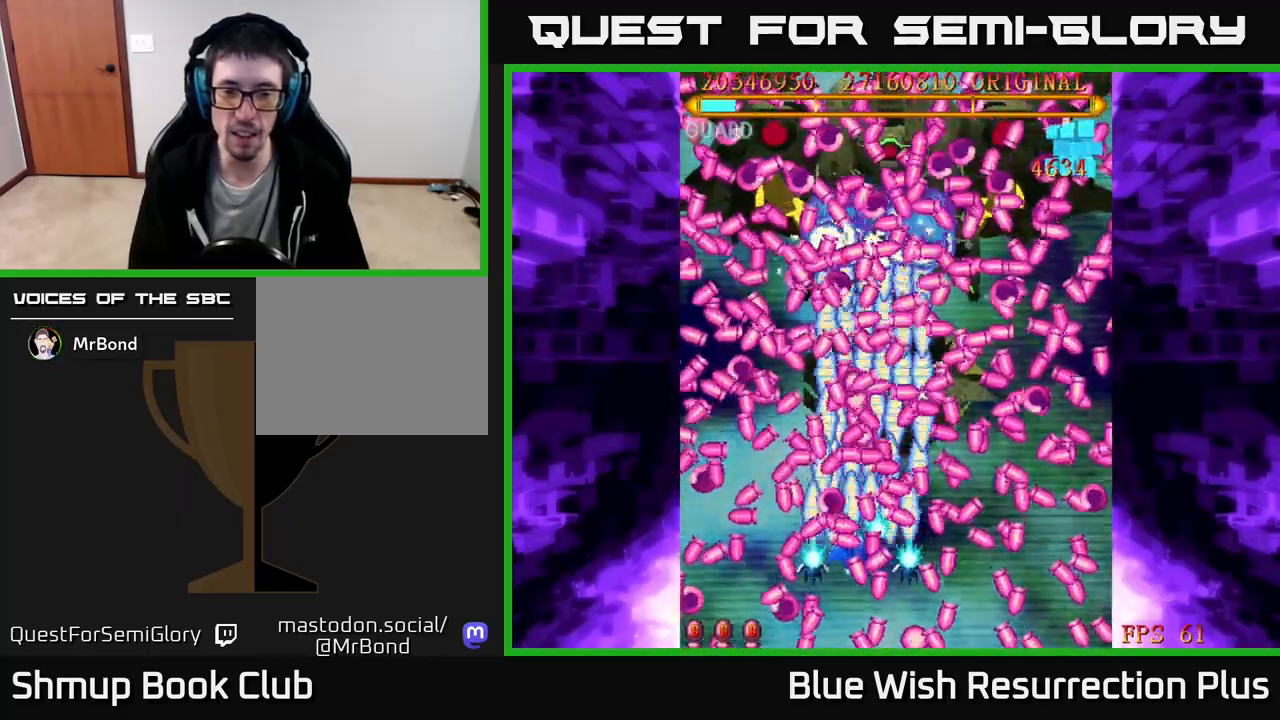
{"buttons": ["X"], "right_stick": "center", "events": [[67, "DPAD_DOWN", "down"], [150, "DPAD_DOWN", "up"], [267, "DPAD_LEFT", "down"], [350, "DPAD_LEFT", "up"]]}
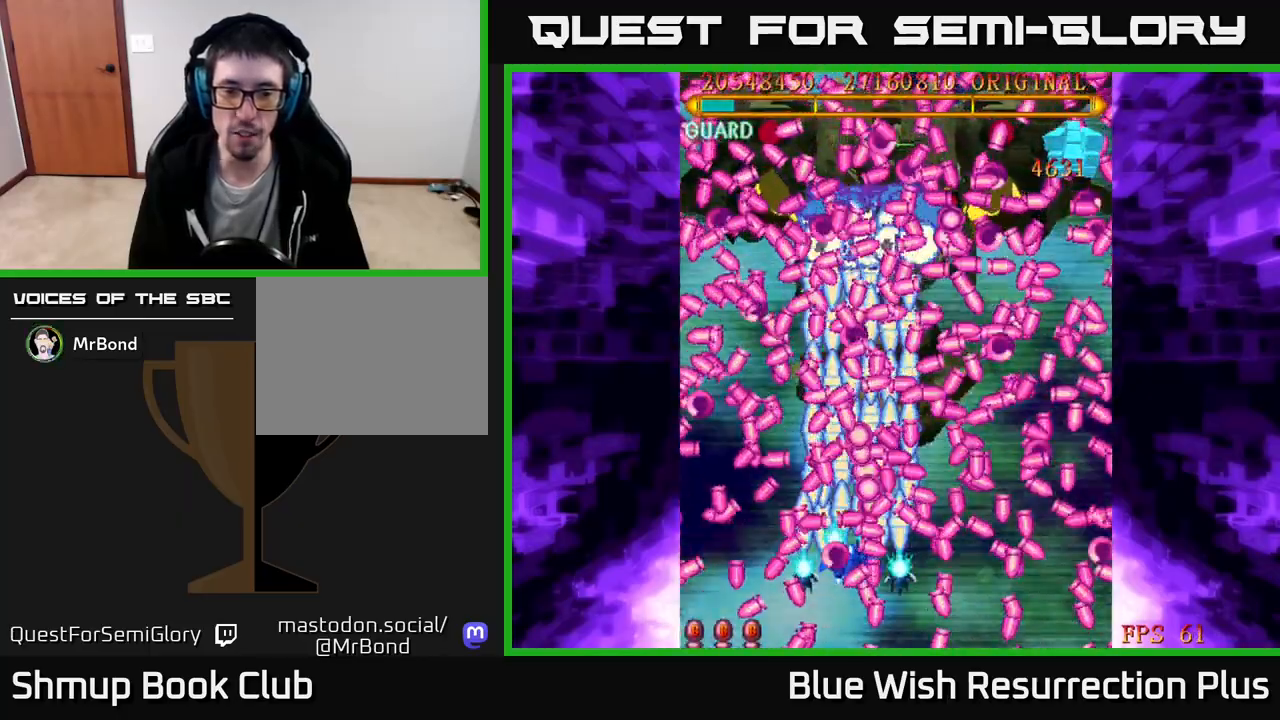
{"buttons": ["X", "DPAD_DOWN"], "right_stick": "center", "events": [[67, "DPAD_RIGHT", "down"], [117, "DPAD_RIGHT", "up"], [500, "DPAD_DOWN", "down"]]}
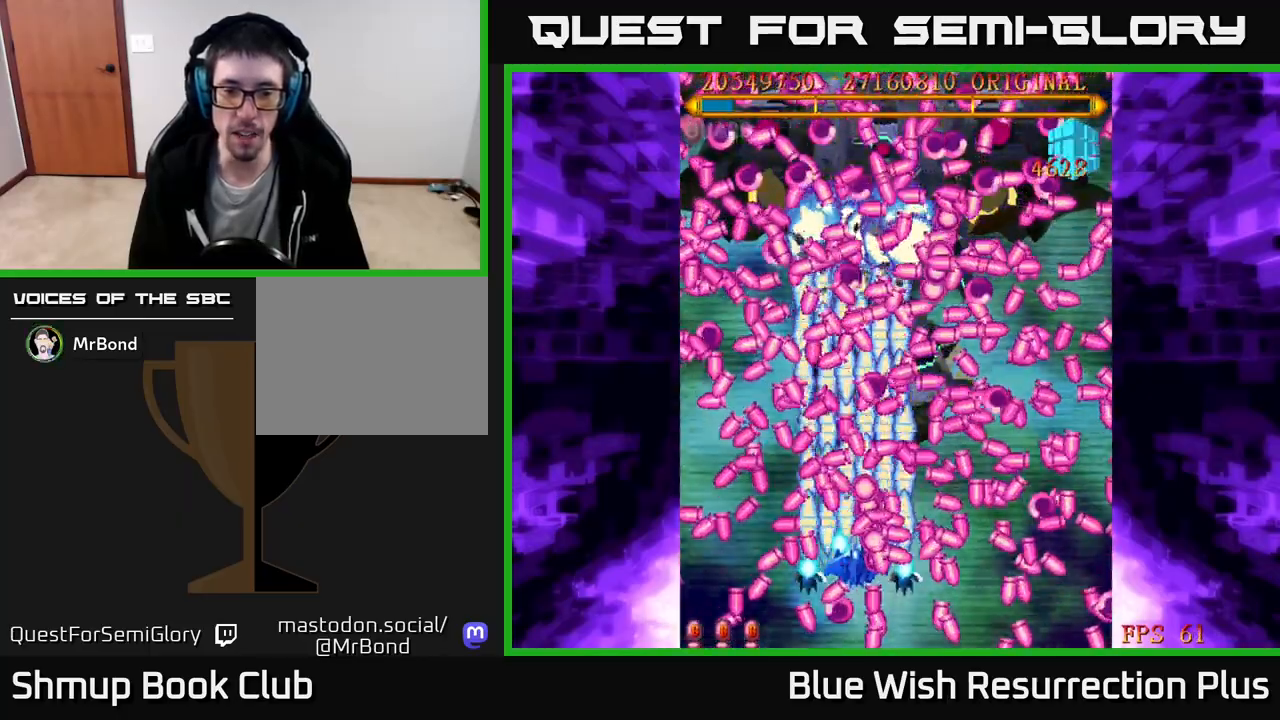
{"buttons": ["X"], "right_stick": "center", "events": [[100, "DPAD_DOWN", "up"]]}
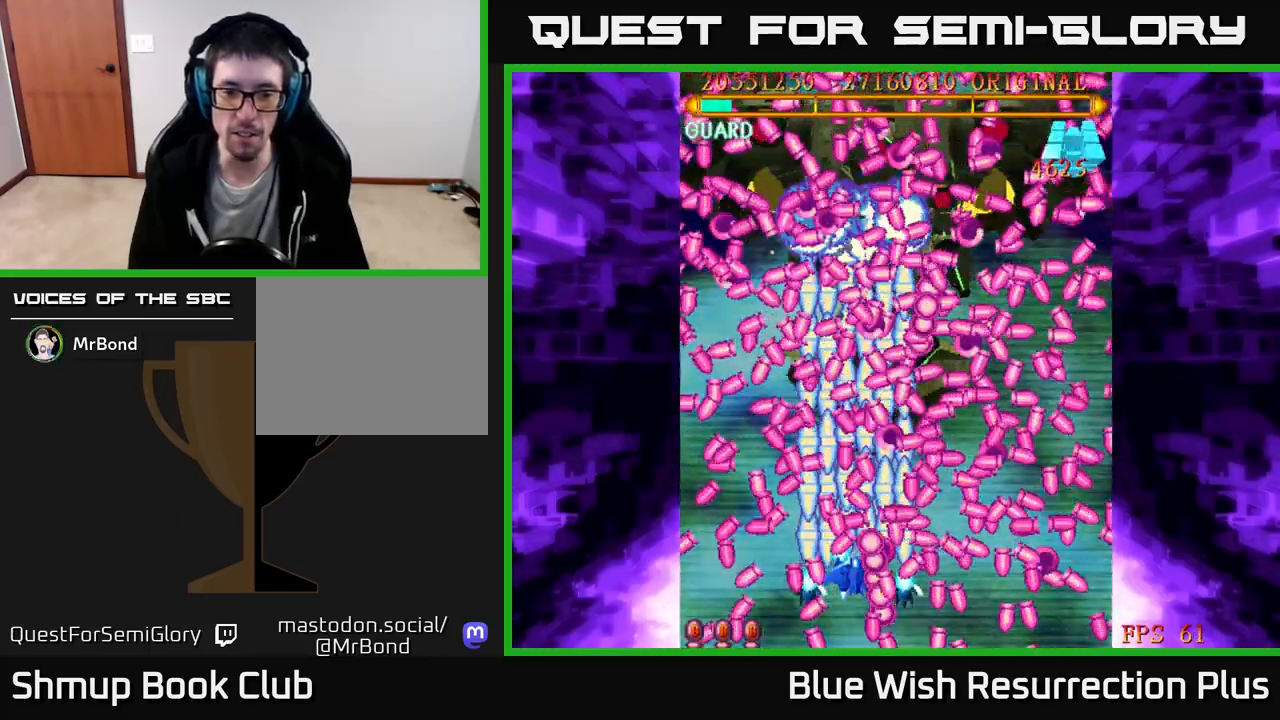
{"buttons": ["X", "DPAD_RIGHT"], "right_stick": "center", "events": [[467, "DPAD_RIGHT", "down"]]}
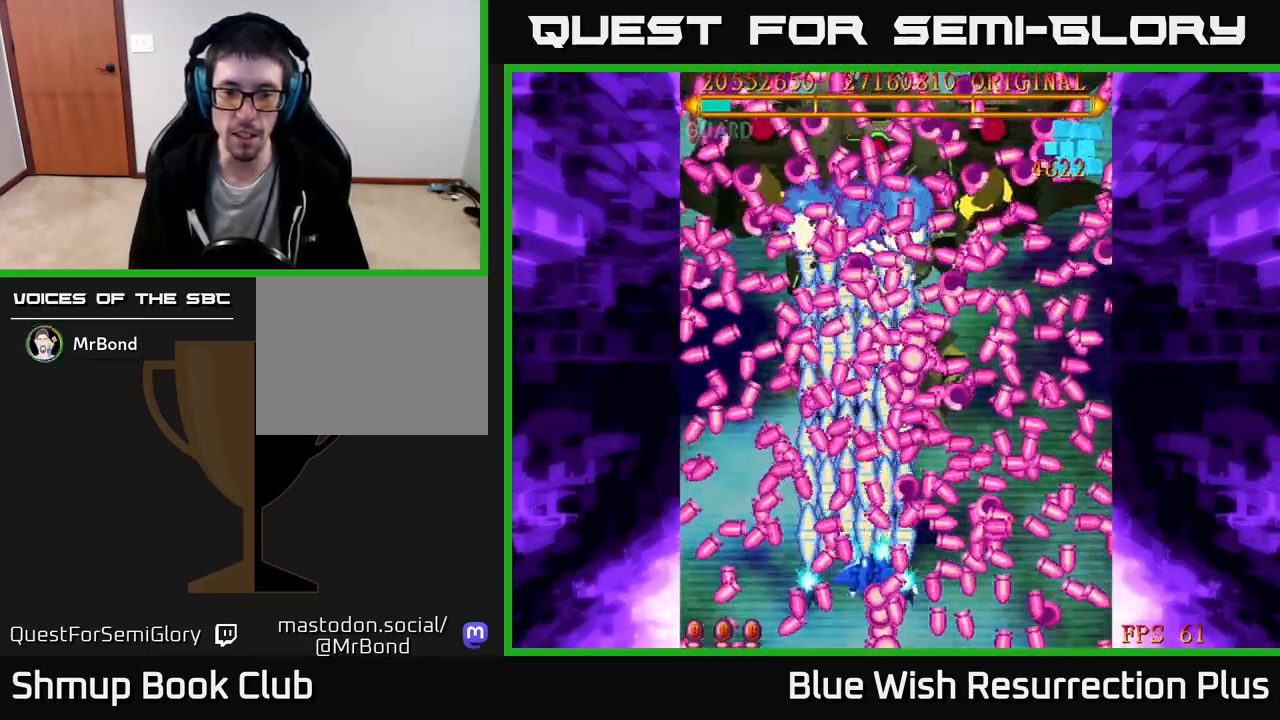
{"buttons": ["X"], "right_stick": "center", "events": [[33, "DPAD_RIGHT", "up"], [333, "DPAD_RIGHT", "down"], [383, "DPAD_RIGHT", "up"]]}
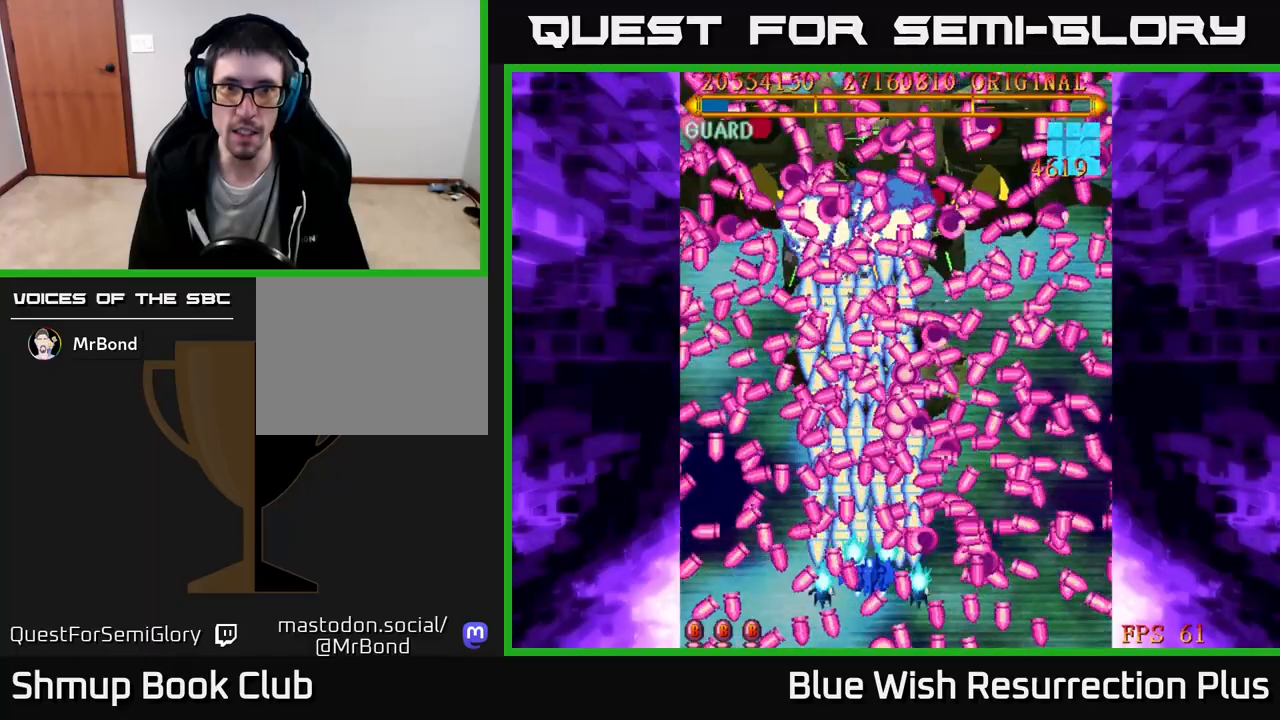
{"buttons": ["X"], "right_stick": "center", "events": []}
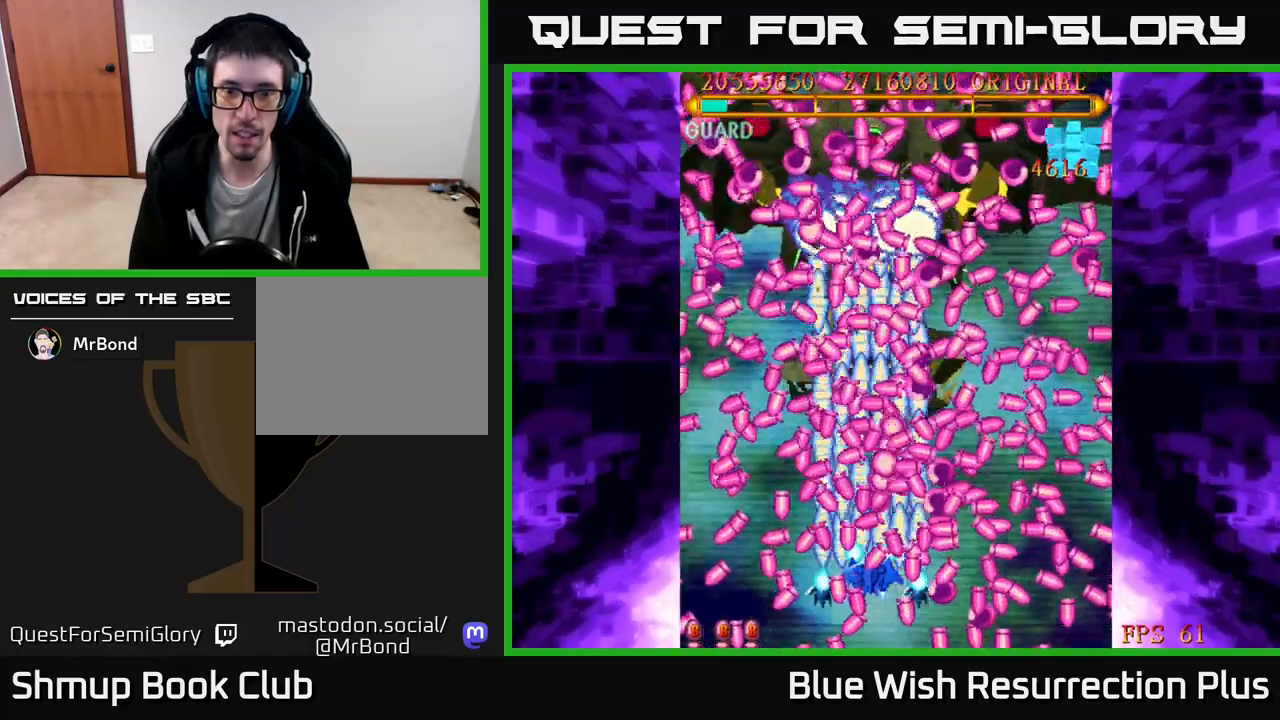
{"buttons": ["X", "DPAD_RIGHT"], "right_stick": "center", "events": [[117, "DPAD_DOWN", "down"], [217, "DPAD_DOWN", "up"], [483, "DPAD_RIGHT", "down"]]}
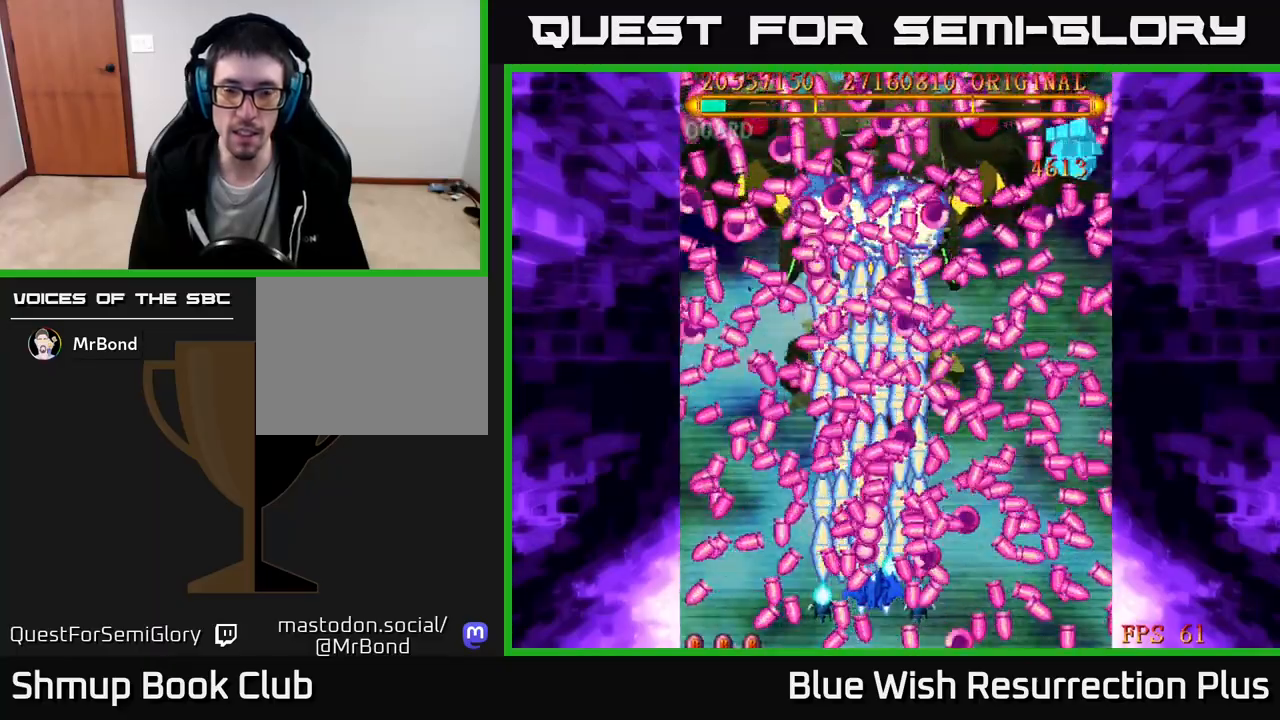
{"buttons": ["X"], "right_stick": "center", "events": [[17, "DPAD_RIGHT", "up"], [367, "DPAD_UP", "down"], [433, "DPAD_UP", "up"]]}
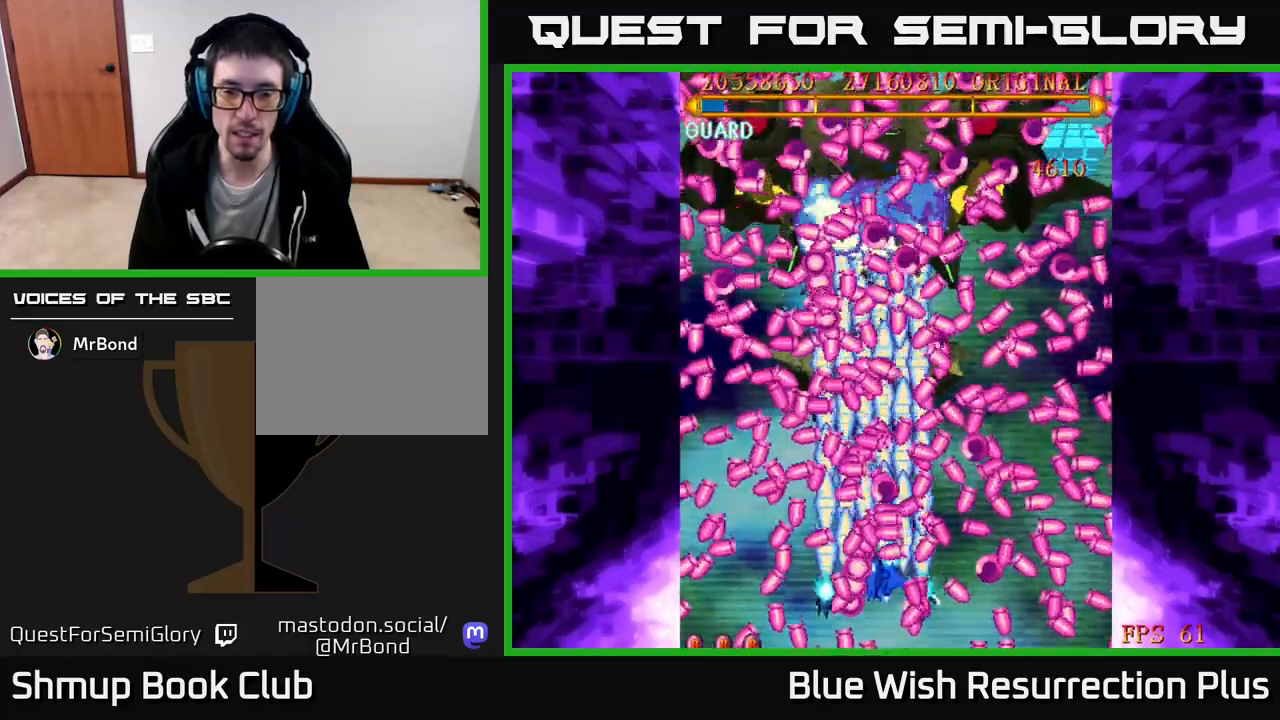
{"buttons": ["X"], "right_stick": "center", "events": [[133, "DPAD_RIGHT", "down"], [167, "DPAD_DOWN", "down"], [183, "DPAD_RIGHT", "up"], [233, "DPAD_DOWN", "up"], [400, "DPAD_DOWN", "down"], [483, "DPAD_DOWN", "up"]]}
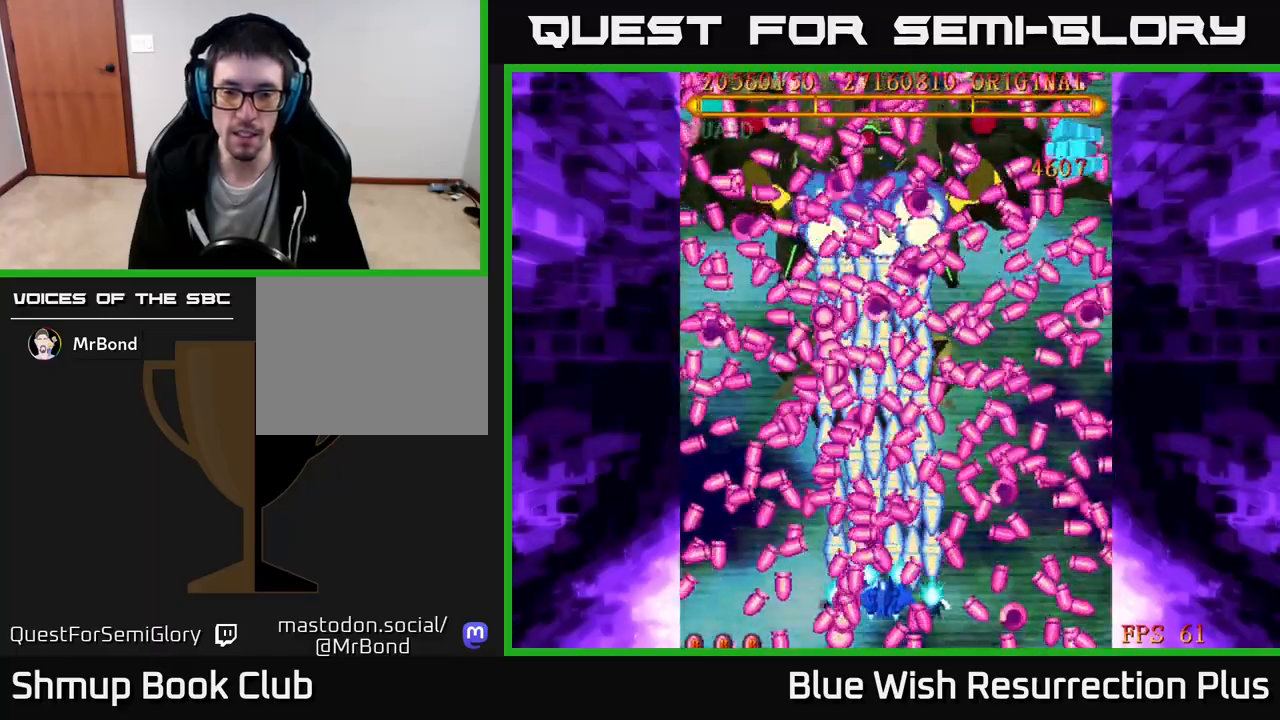
{"buttons": ["X"], "right_stick": "center", "events": [[250, "DPAD_DOWN", "down"], [317, "DPAD_DOWN", "up"]]}
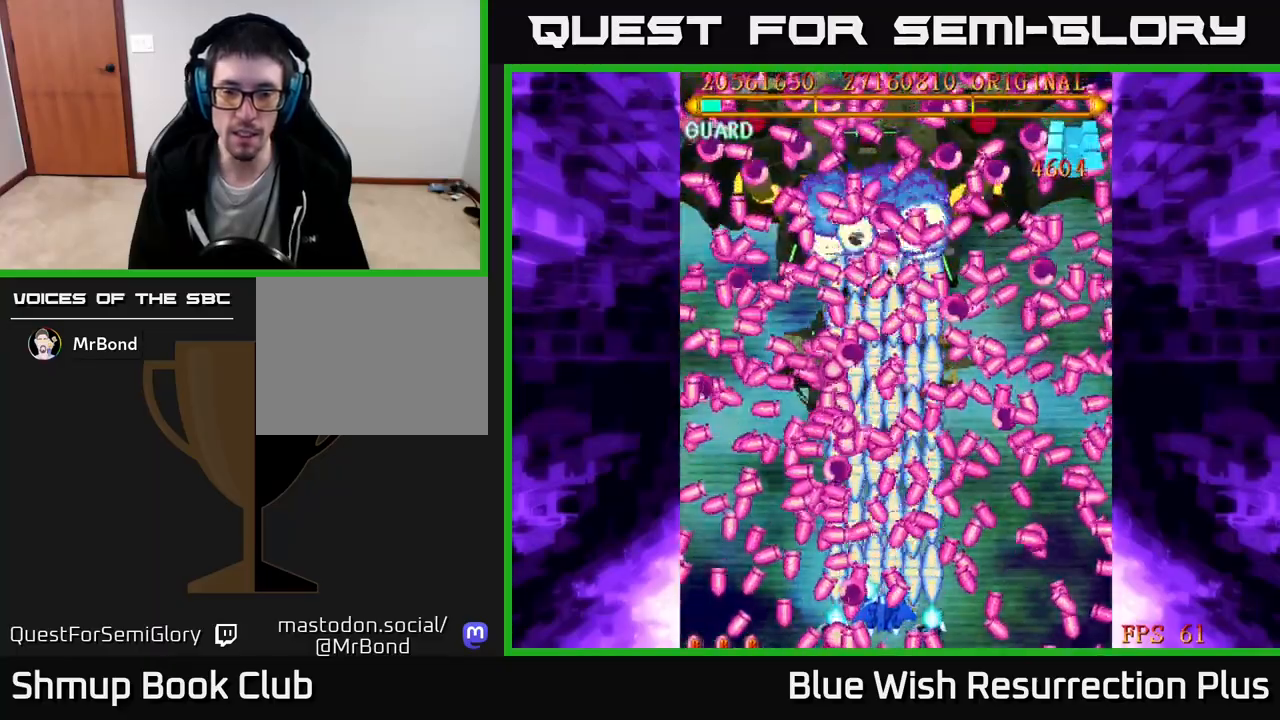
{"buttons": ["X"], "right_stick": "center", "events": [[83, "DPAD_UP", "down"], [167, "DPAD_UP", "up"]]}